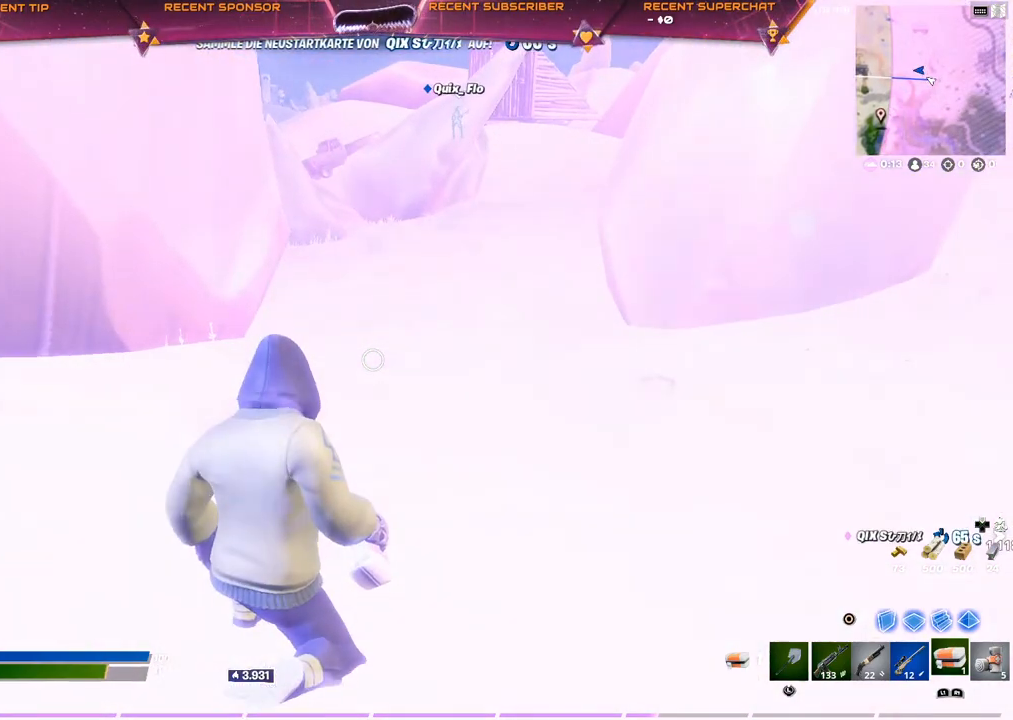
Gameplay with a controller (PlayStation layout); each line is a JSON object with the inputs held at the frame after it. "events" lists button and stick changes between this image and that frame as [ms after this image, input, new state], when the widget could be followed in between.
{"buttons": [], "left_stick": "center", "right_stick": "center", "events": []}
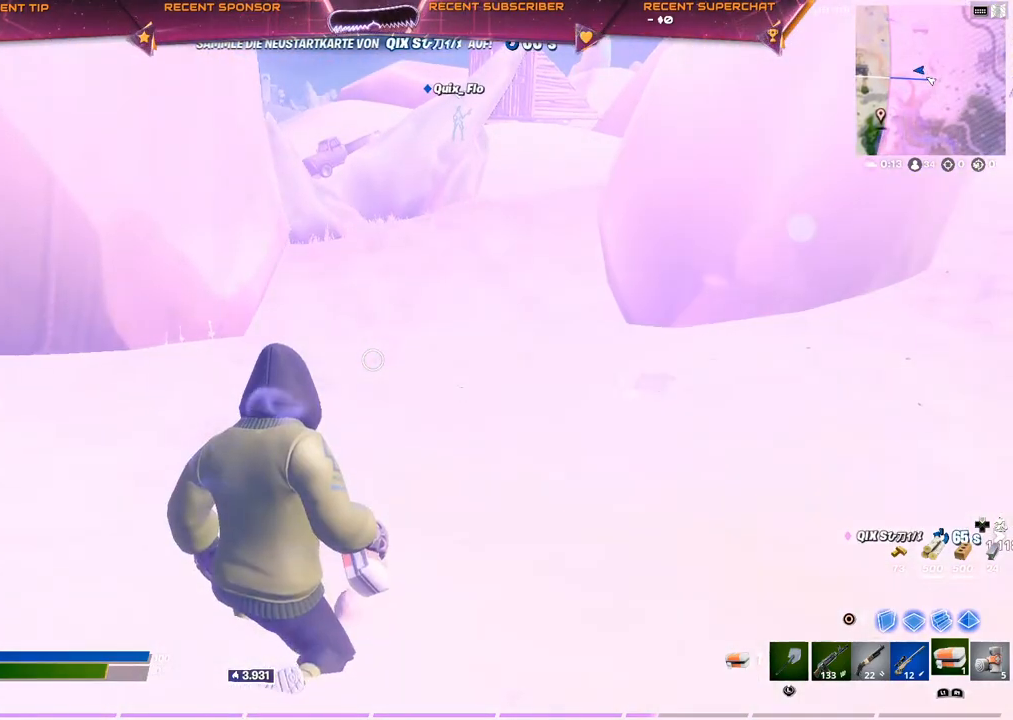
{"buttons": [], "left_stick": "center", "right_stick": "center", "events": []}
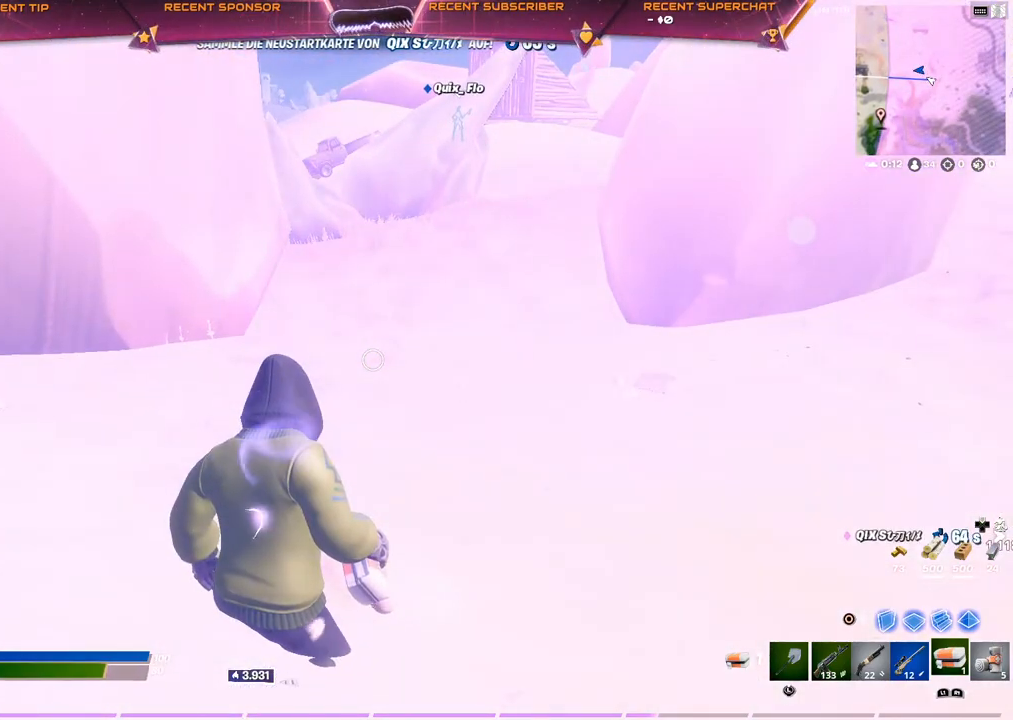
{"buttons": [], "left_stick": "center", "right_stick": "center", "events": []}
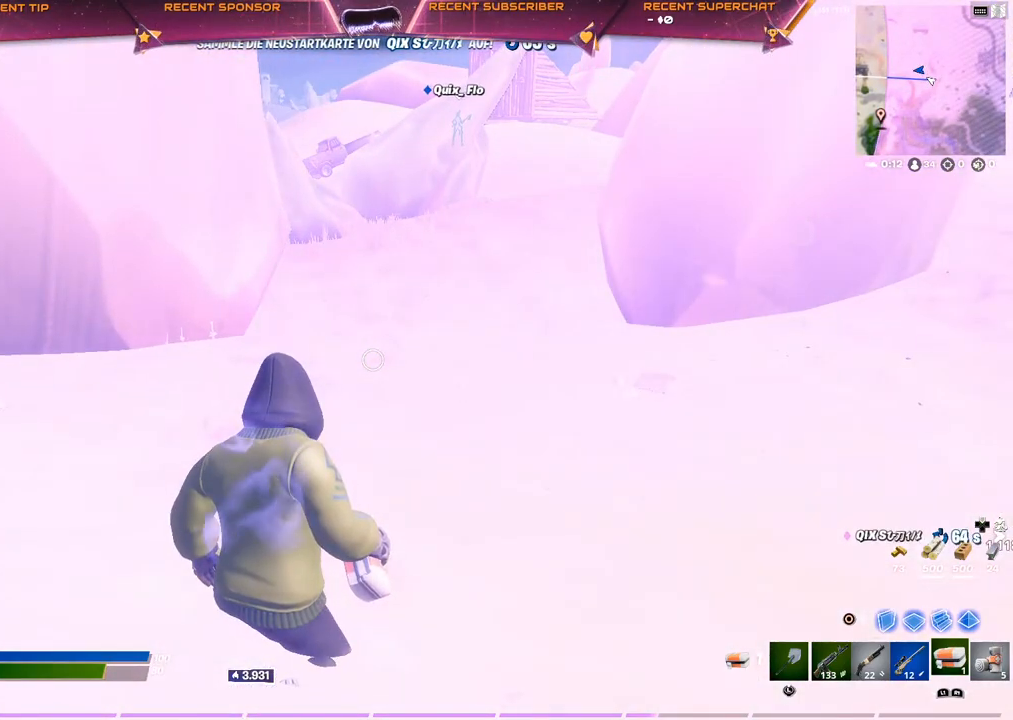
{"buttons": [], "left_stick": "center", "right_stick": "center", "events": [[333, "right_stick", "right"], [417, "right_stick", "center"]]}
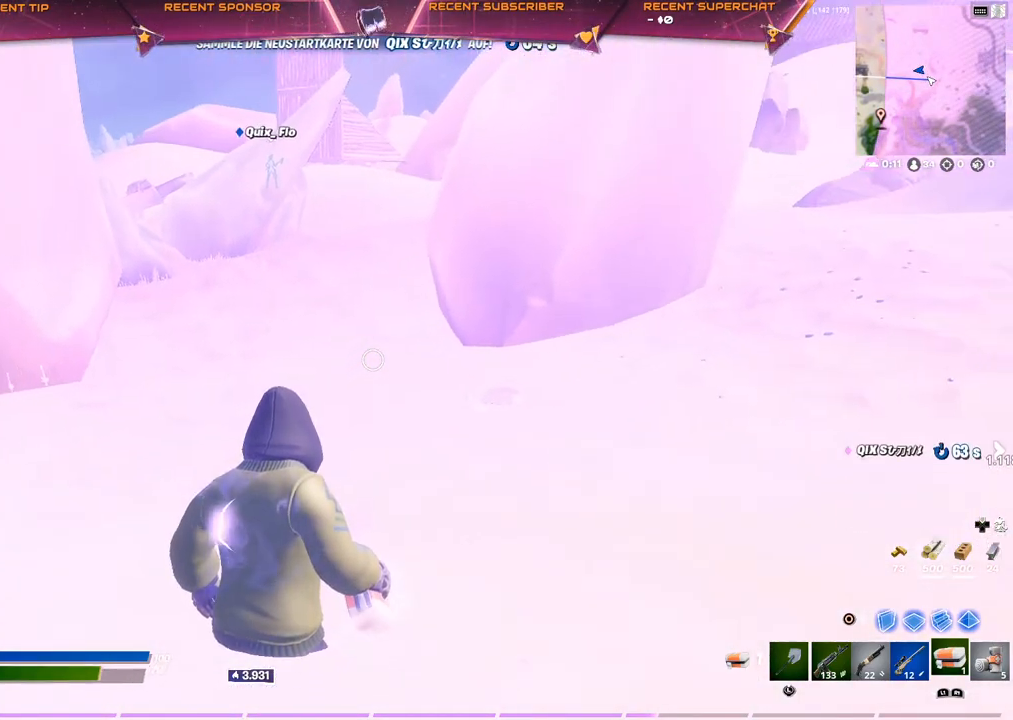
{"buttons": [], "left_stick": "center", "right_stick": "left", "events": [[483, "right_stick", "left"]]}
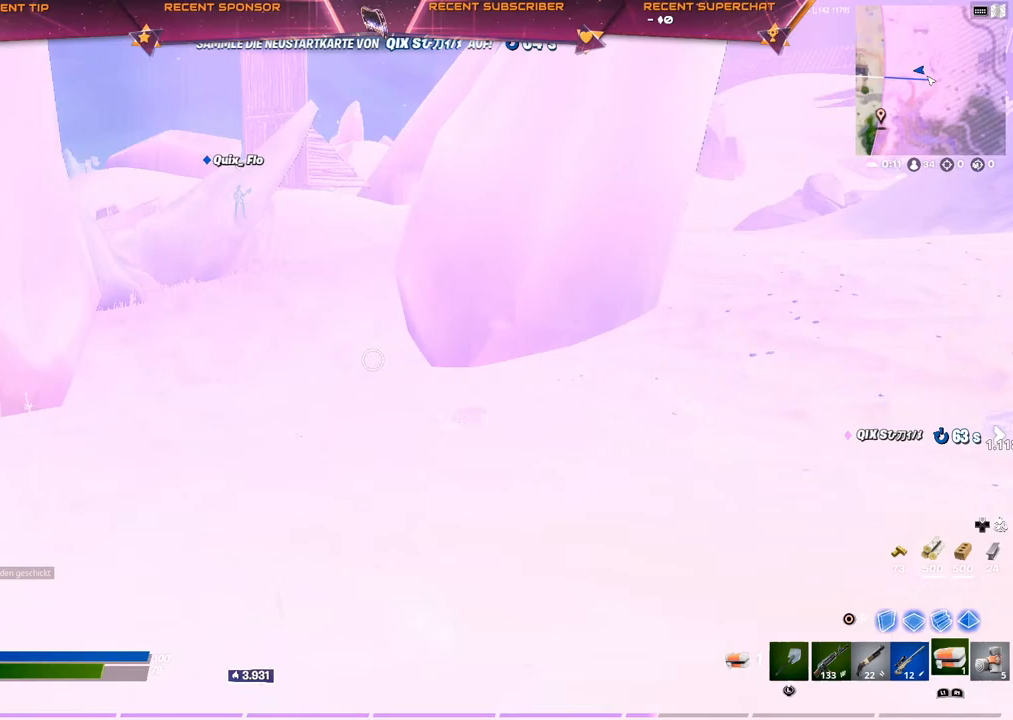
{"buttons": [], "left_stick": "up-right", "right_stick": "center", "events": [[100, "left_stick", "up-right"], [100, "right_stick", "center"], [400, "right_stick", "right"], [500, "right_stick", "center"]]}
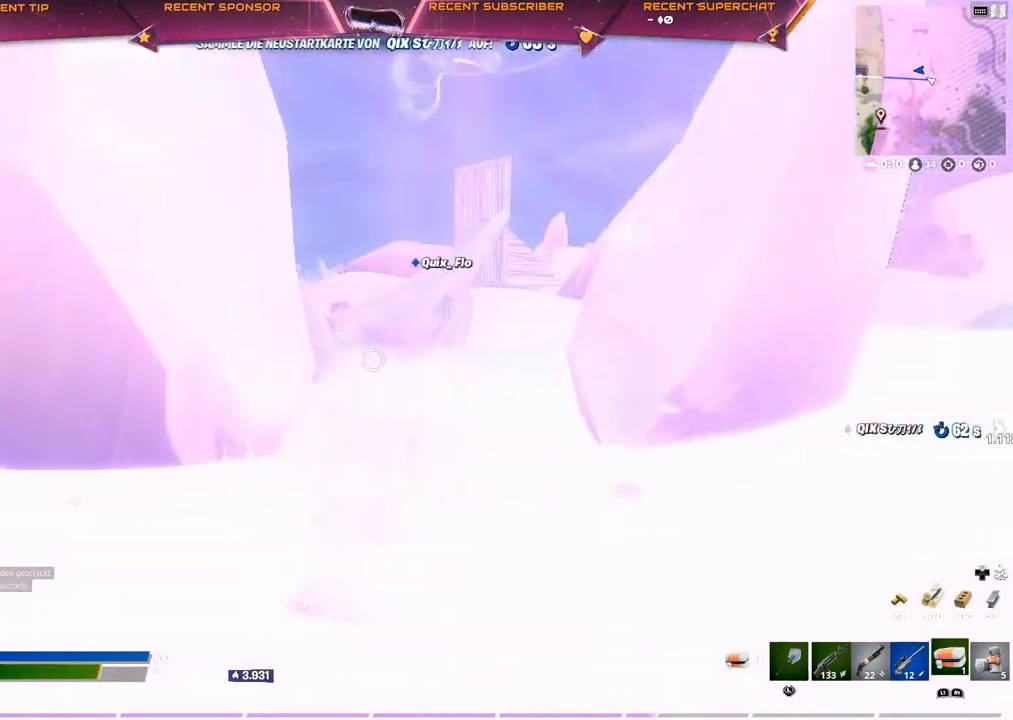
{"buttons": [], "left_stick": "up", "right_stick": "center", "events": [[333, "left_stick", "up"]]}
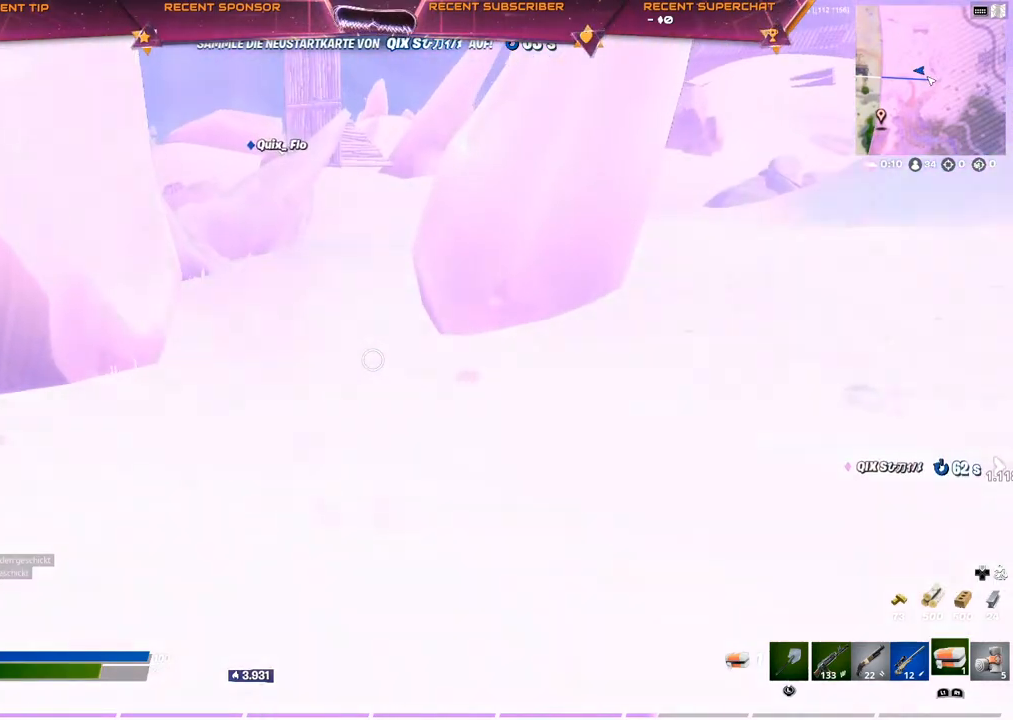
{"buttons": [], "left_stick": "up", "right_stick": "center", "events": []}
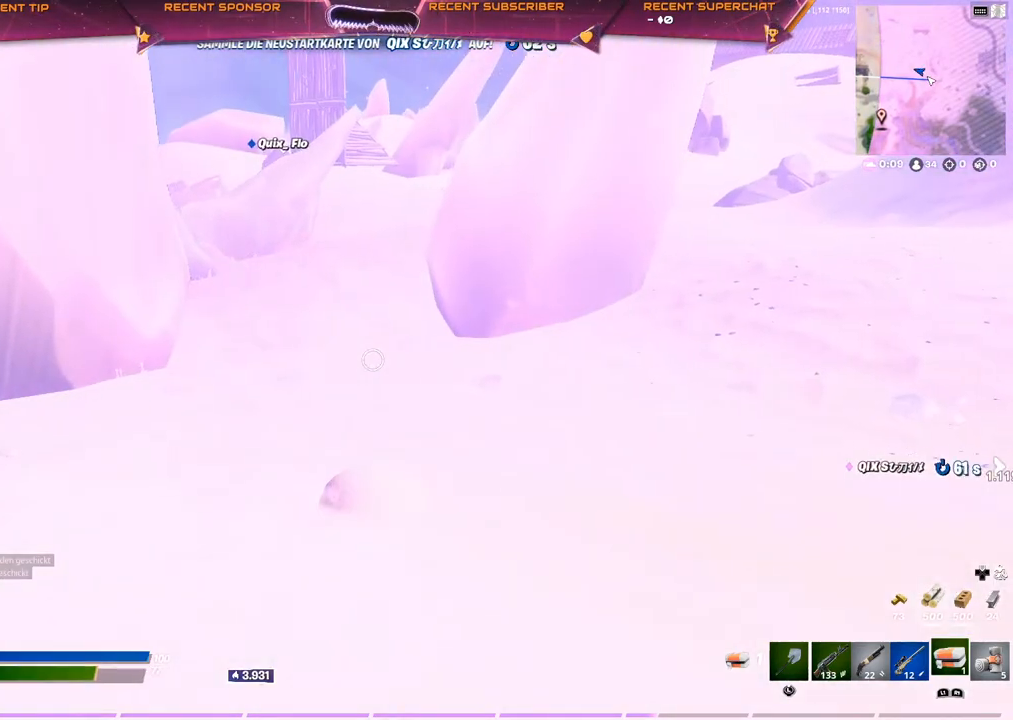
{"buttons": [], "left_stick": "up", "right_stick": "center", "events": []}
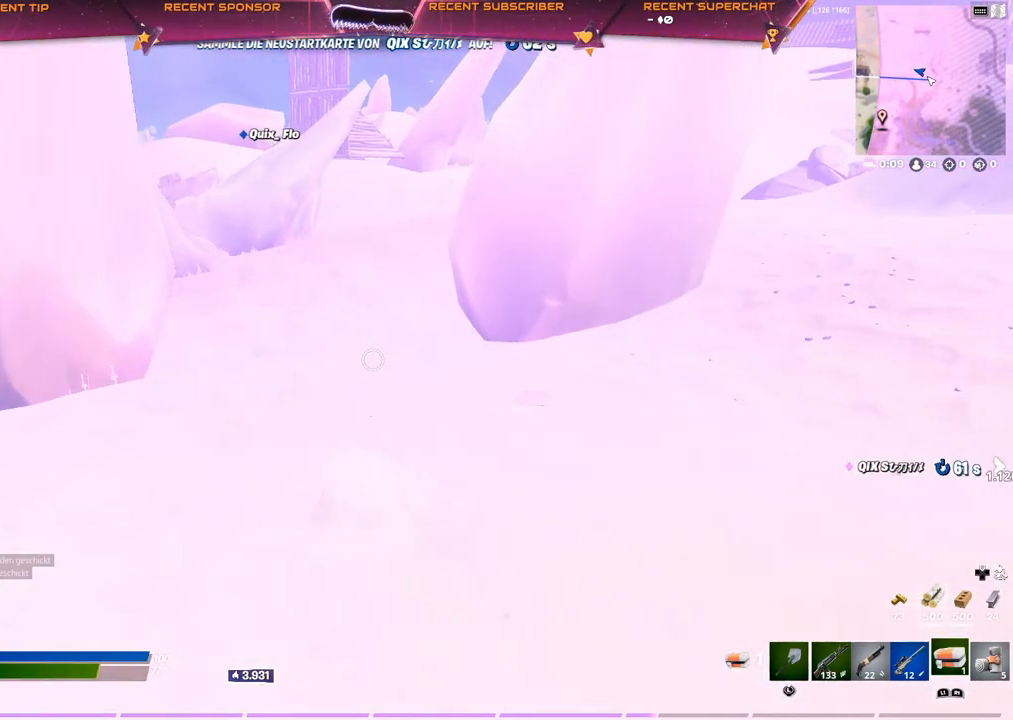
{"buttons": [], "left_stick": "up", "right_stick": "center", "events": []}
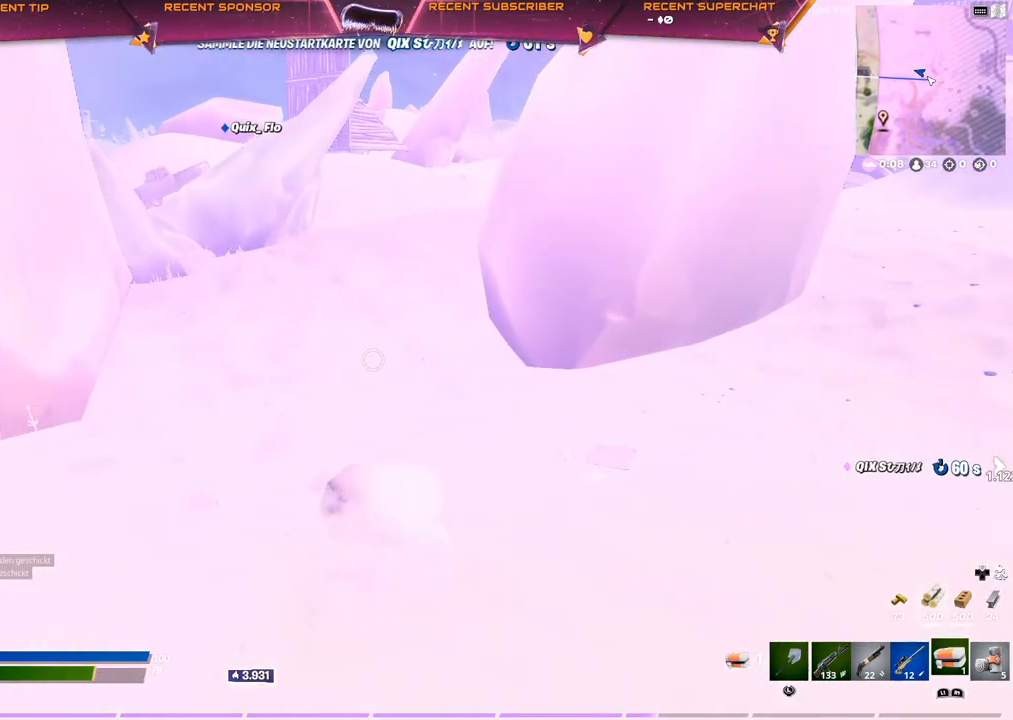
{"buttons": [], "left_stick": "up", "right_stick": "center", "events": []}
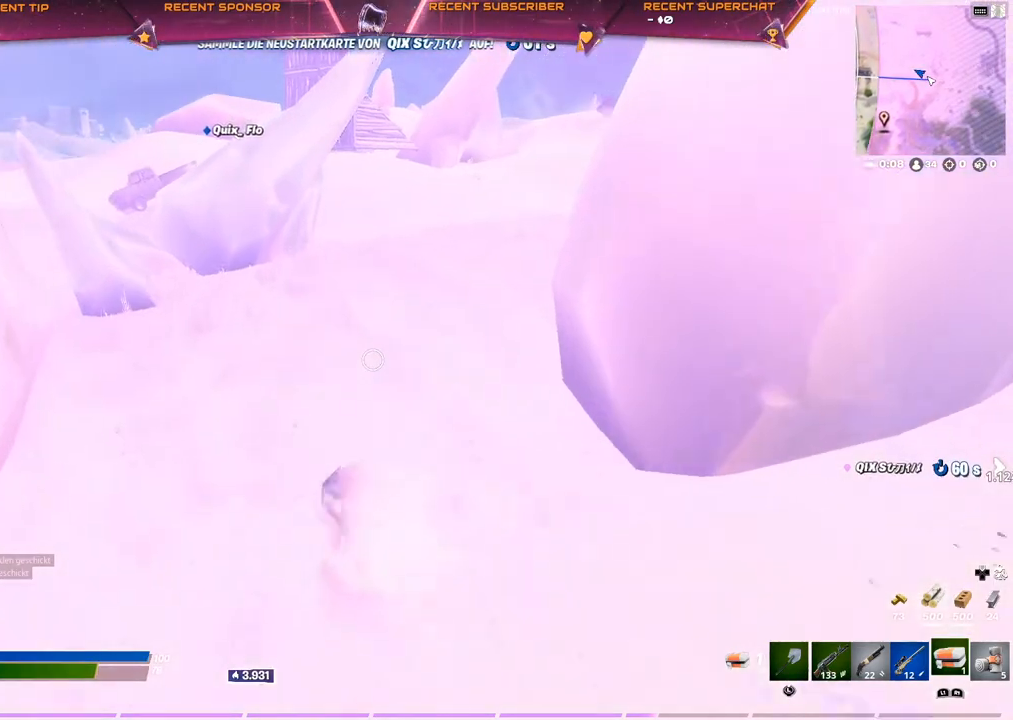
{"buttons": [], "left_stick": "up", "right_stick": "center", "events": []}
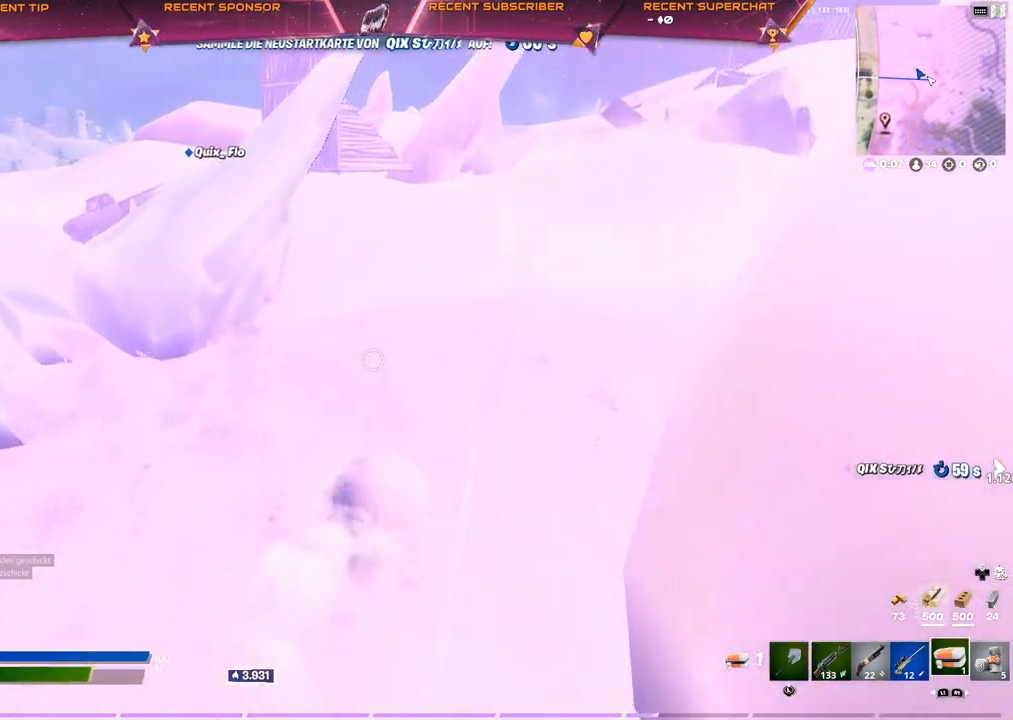
{"buttons": [], "left_stick": "up", "right_stick": "center", "events": []}
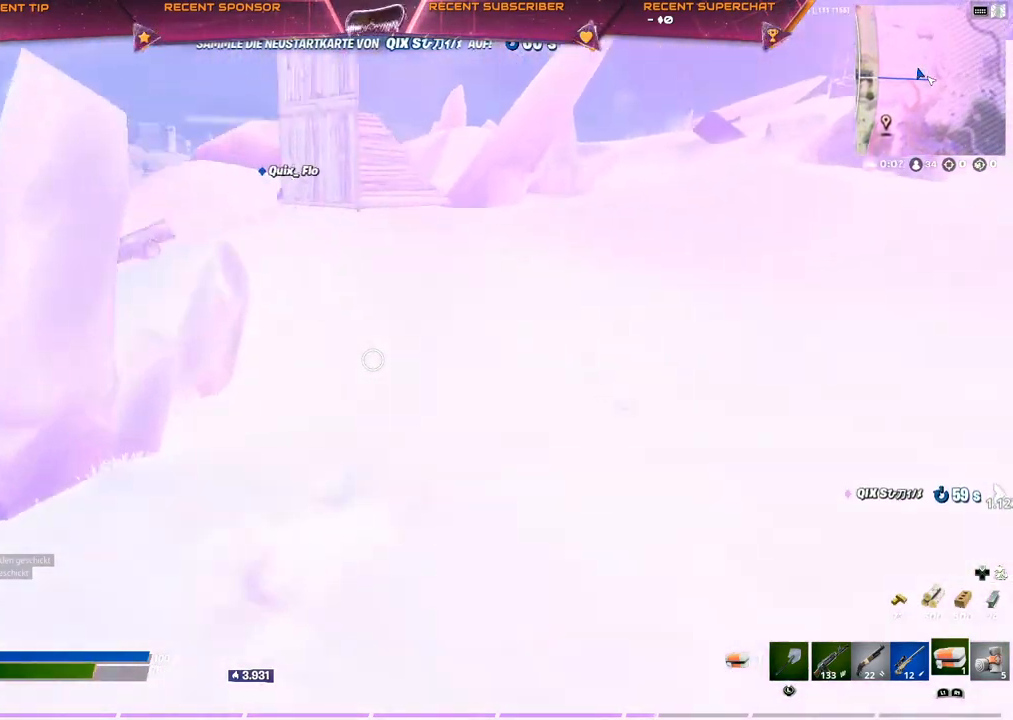
{"buttons": [], "left_stick": "up", "right_stick": "center", "events": []}
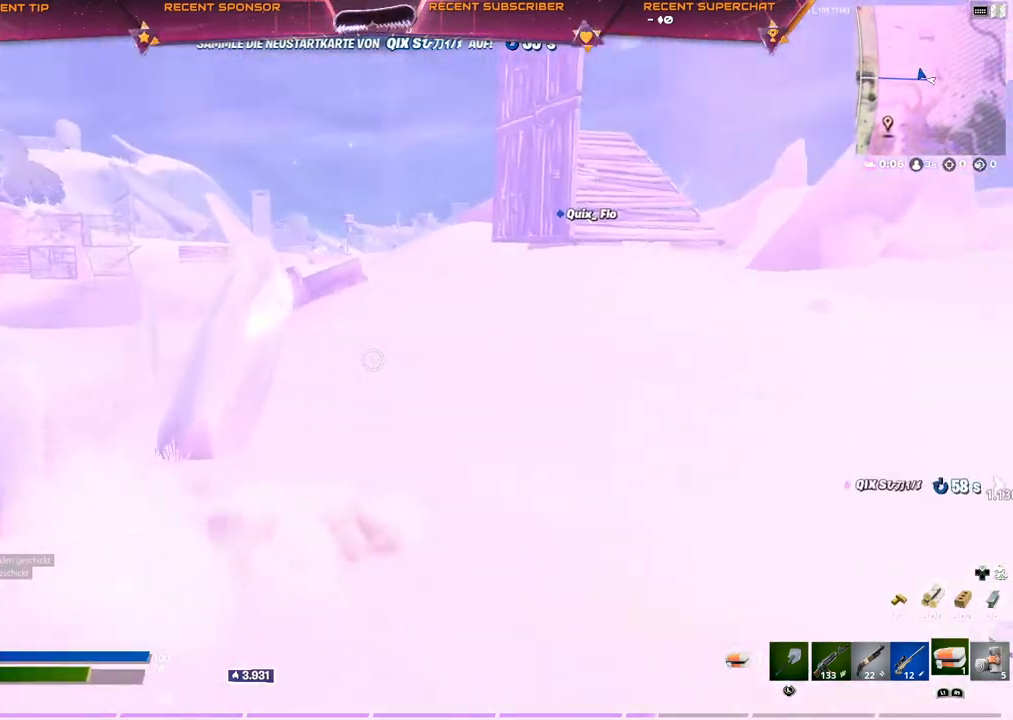
{"buttons": [], "left_stick": "up", "right_stick": "center", "events": []}
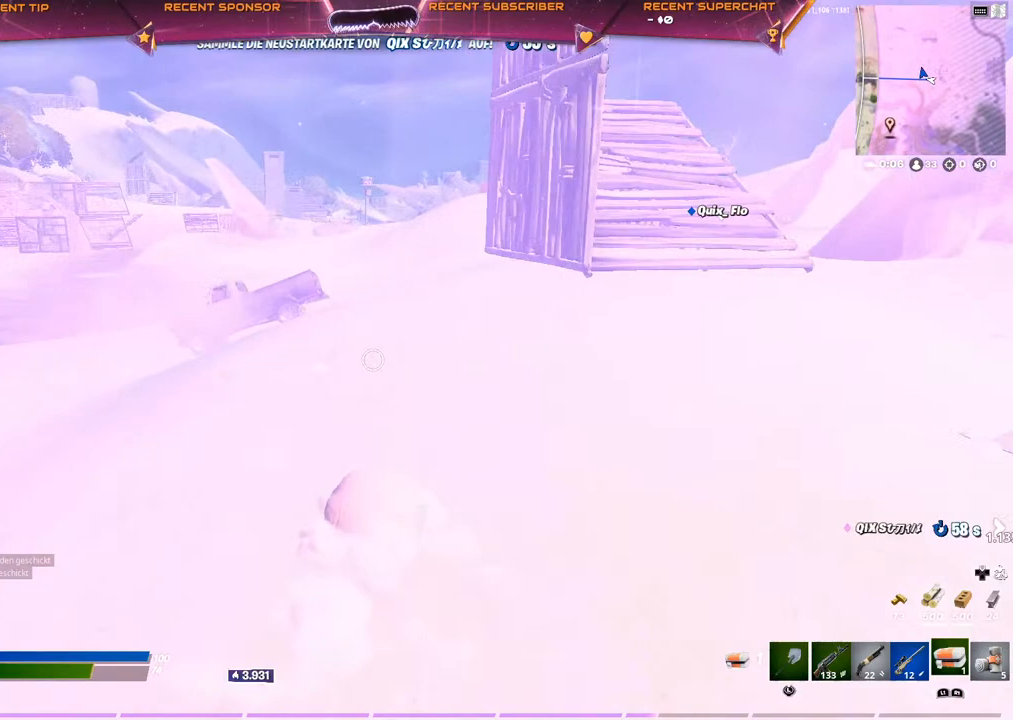
{"buttons": [], "left_stick": "up", "right_stick": "center", "events": []}
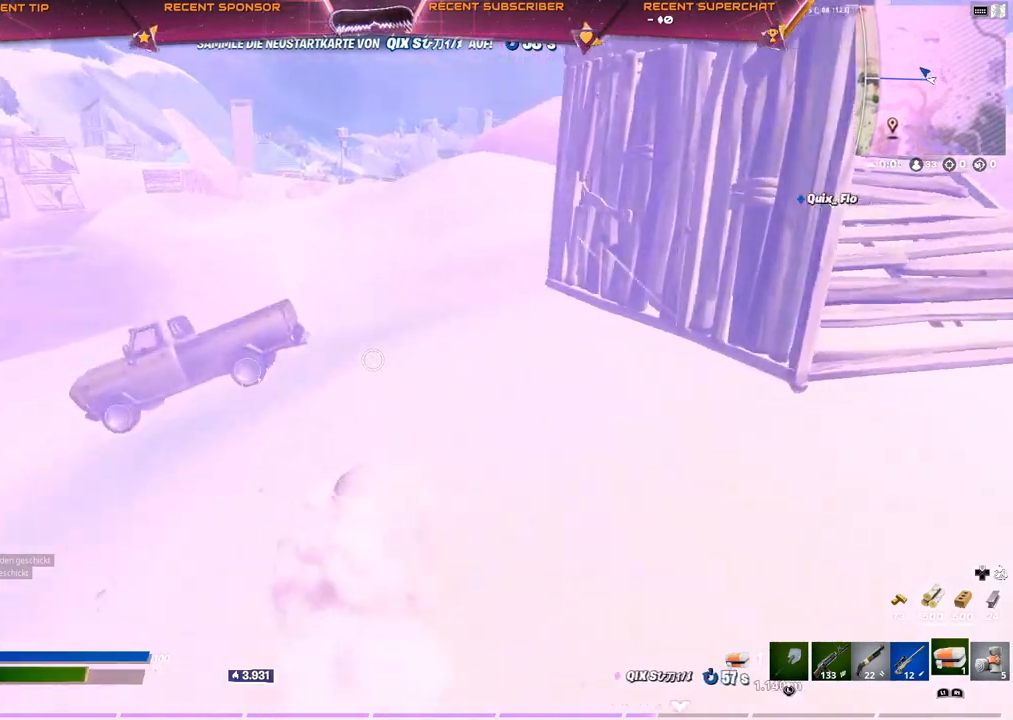
{"buttons": [], "left_stick": "up", "right_stick": "center", "events": []}
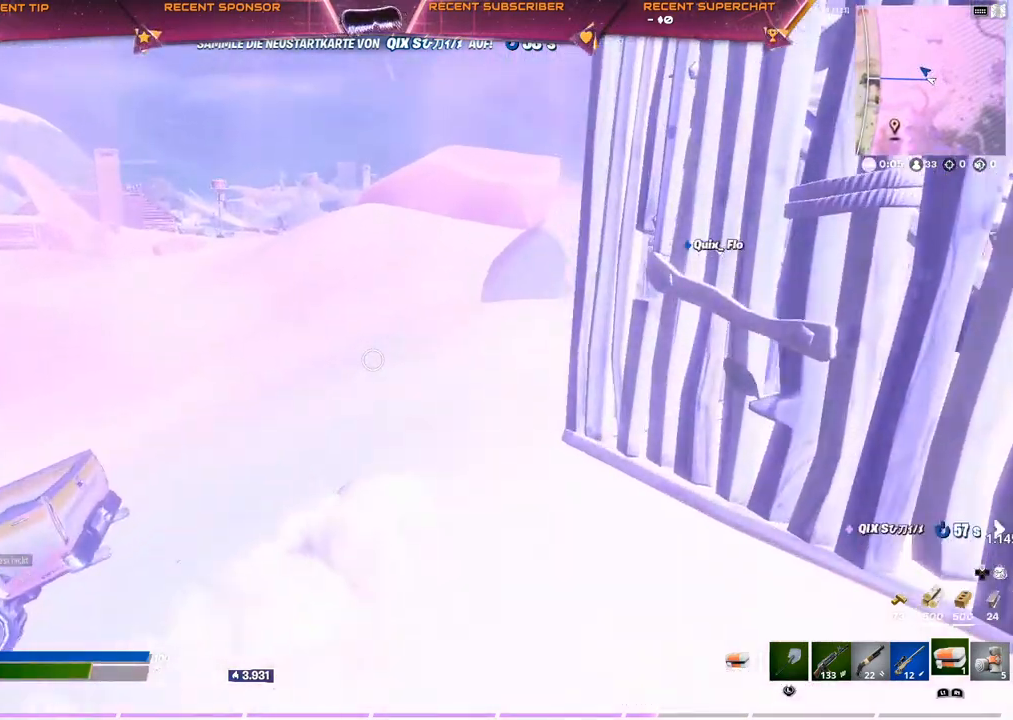
{"buttons": [], "left_stick": "up", "right_stick": "center", "events": []}
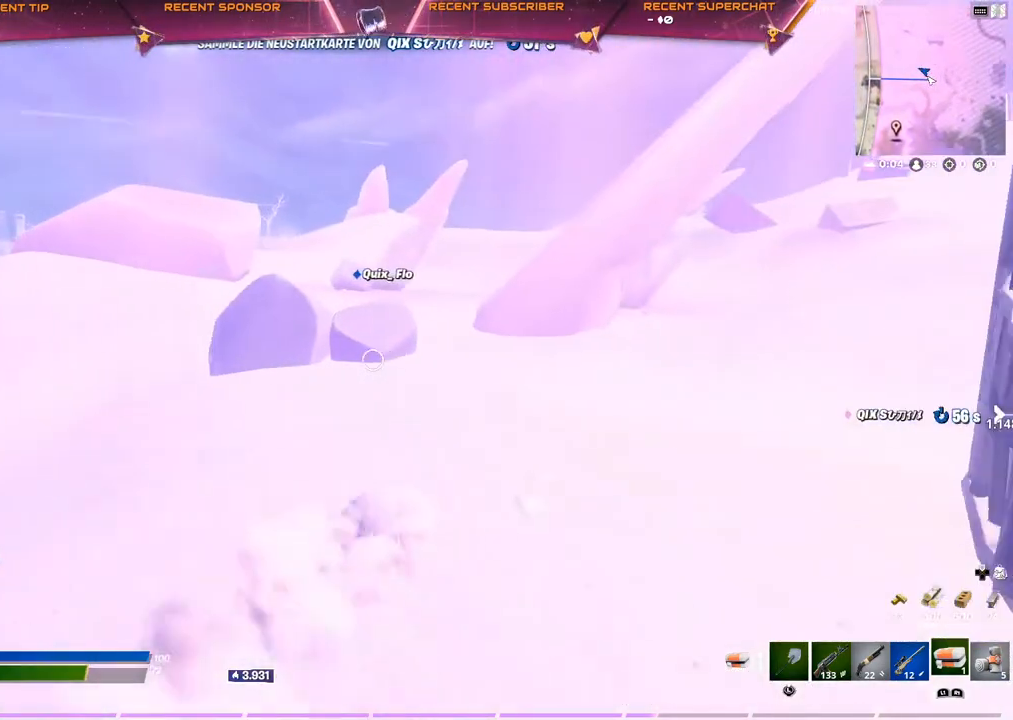
{"buttons": [], "left_stick": "up", "right_stick": "center", "events": []}
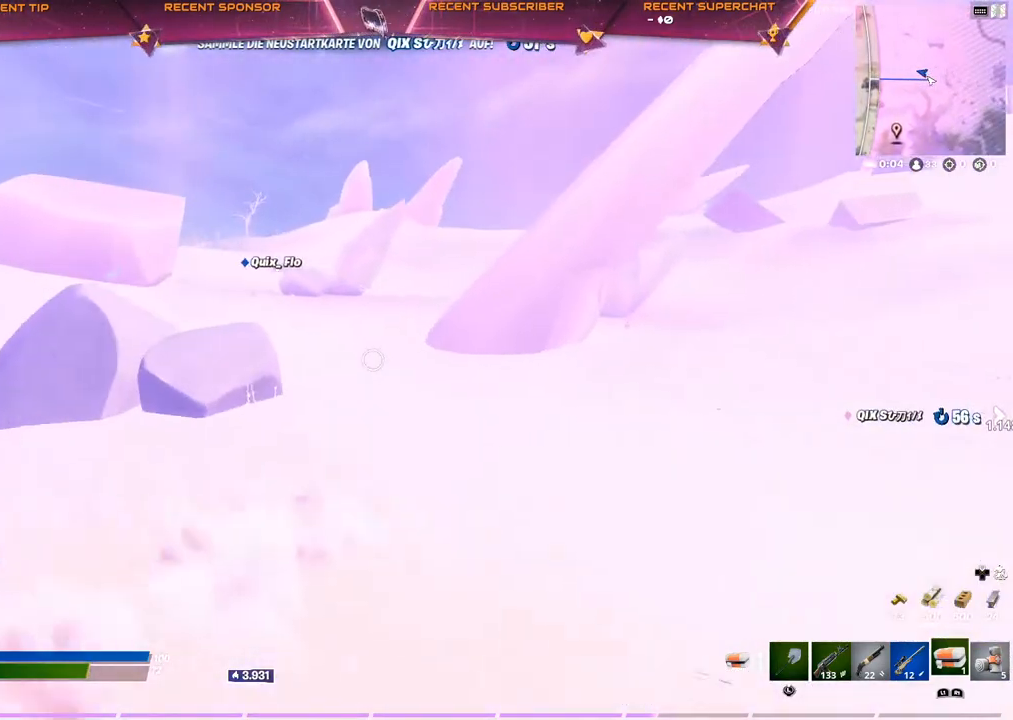
{"buttons": [], "left_stick": "up", "right_stick": "center", "events": []}
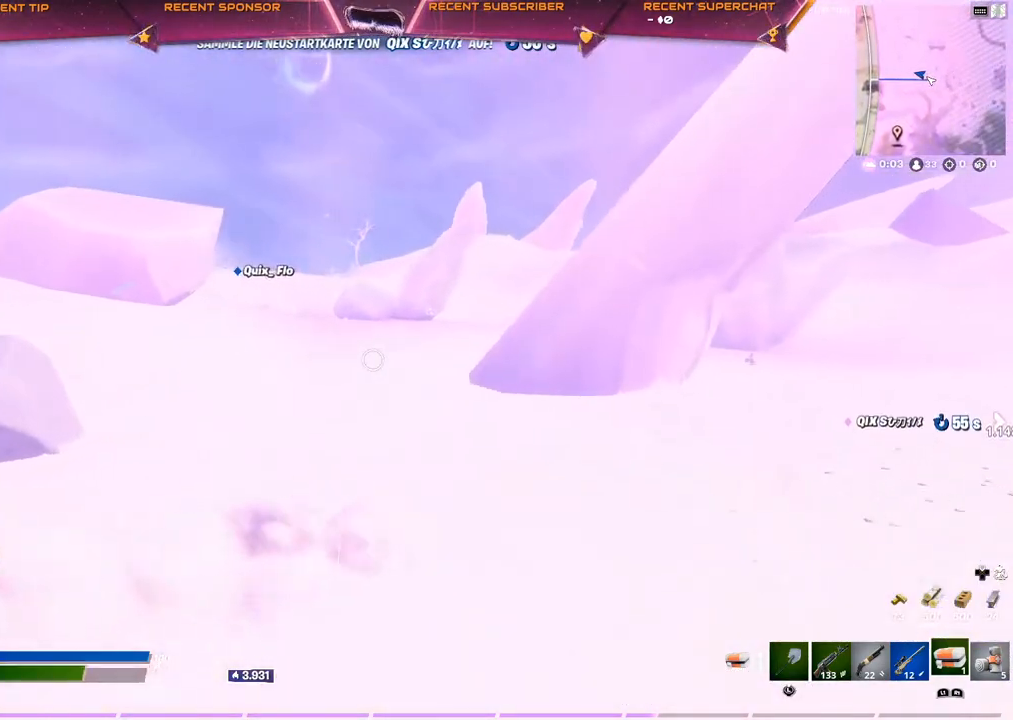
{"buttons": [], "left_stick": "up", "right_stick": "center", "events": []}
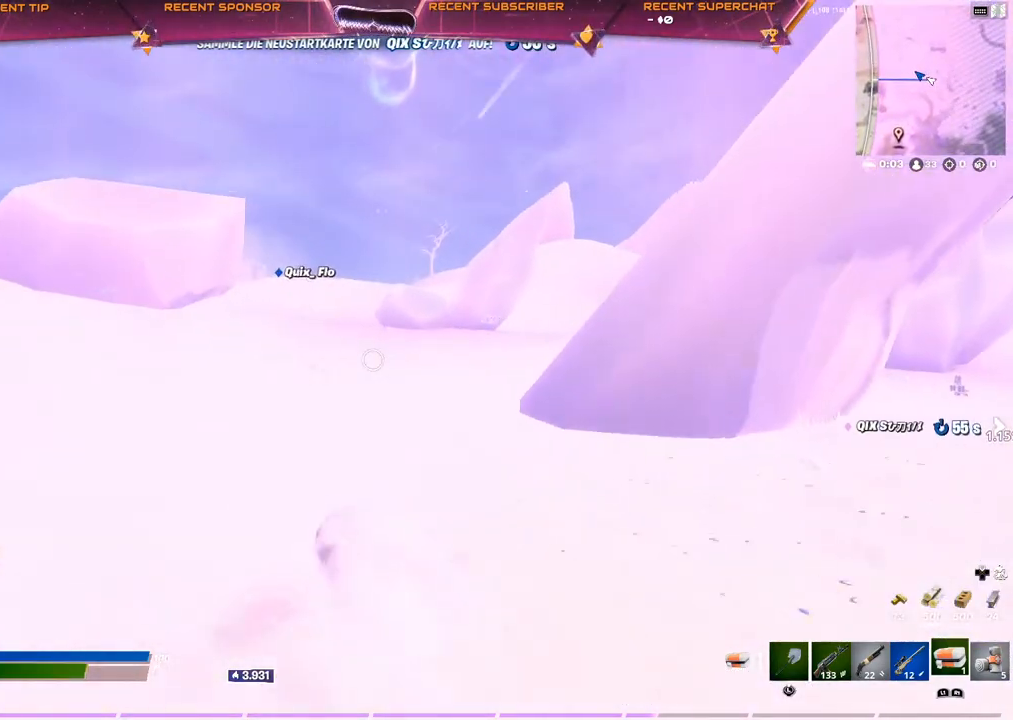
{"buttons": [], "left_stick": "up", "right_stick": "center", "events": []}
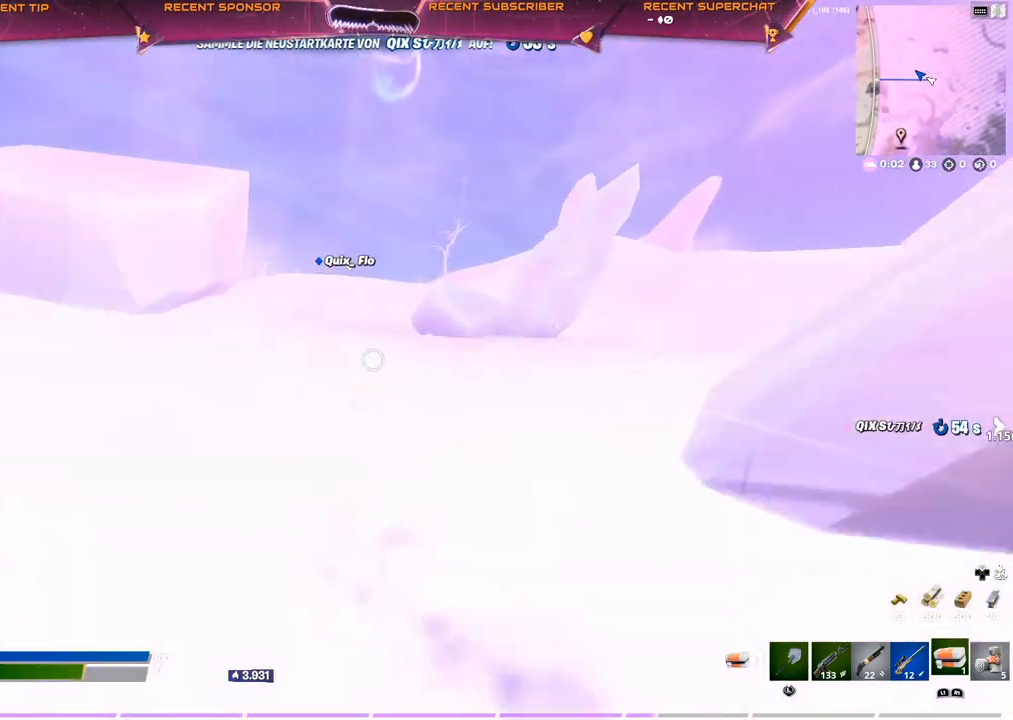
{"buttons": [], "left_stick": "up", "right_stick": "center", "events": []}
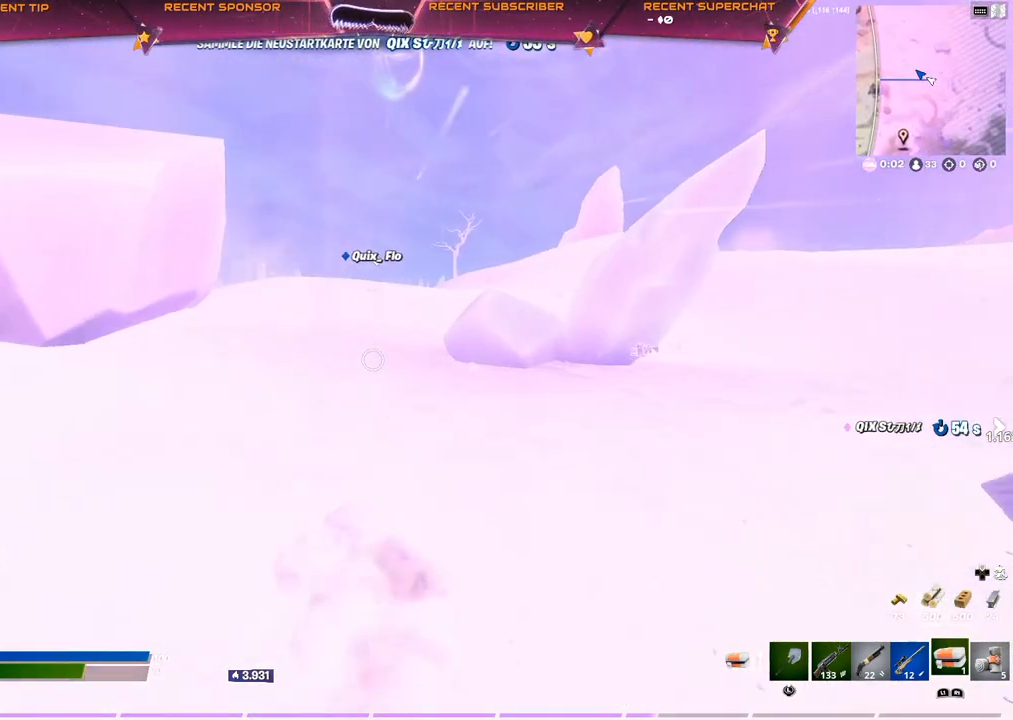
{"buttons": [], "left_stick": "up", "right_stick": "center", "events": []}
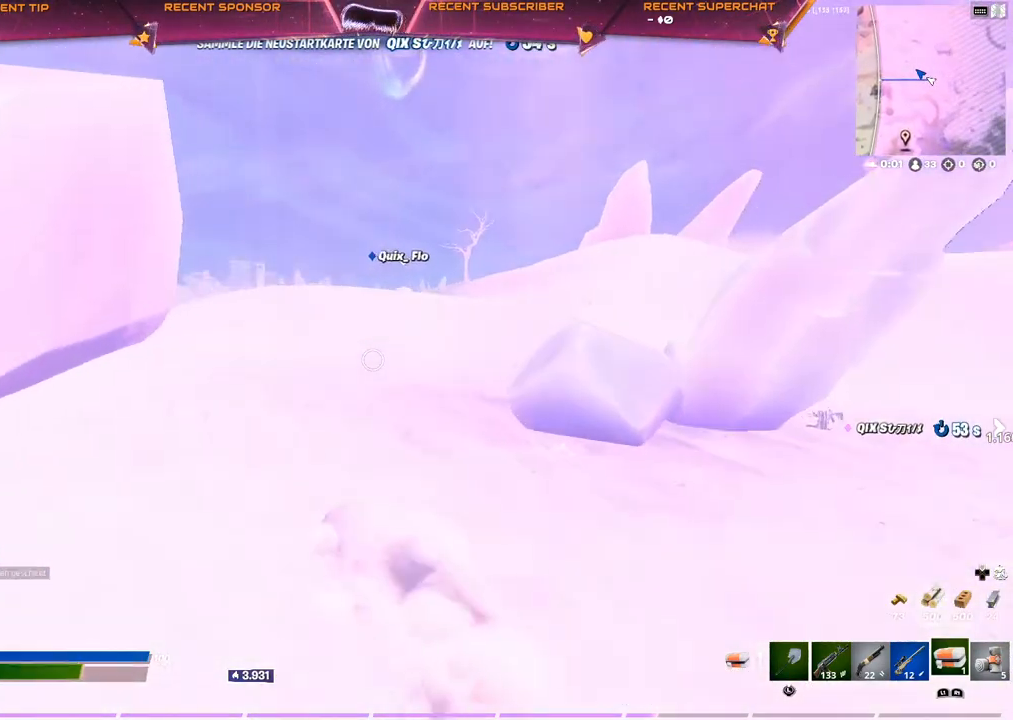
{"buttons": [], "left_stick": "up", "right_stick": "center", "events": []}
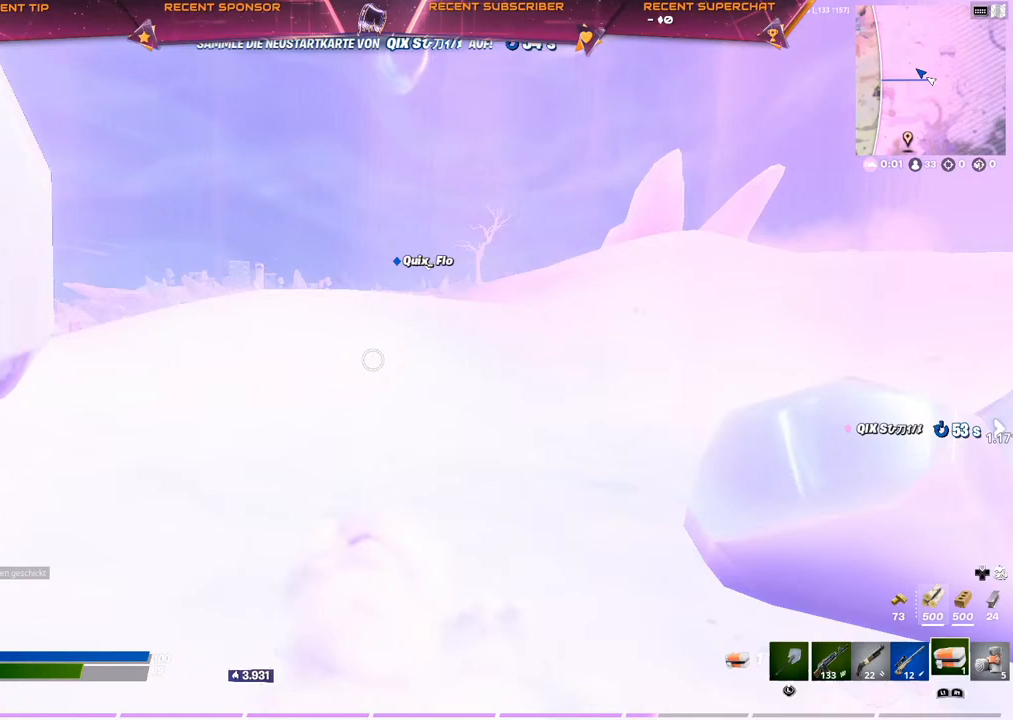
{"buttons": [], "left_stick": "up", "right_stick": "center", "events": []}
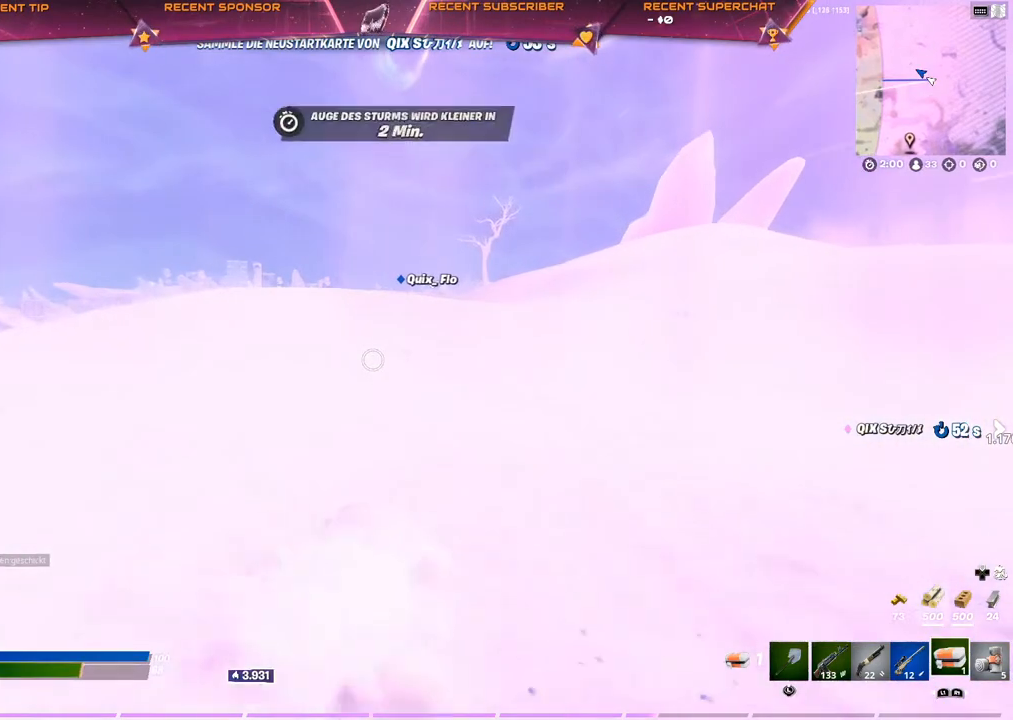
{"buttons": [], "left_stick": "up", "right_stick": "center", "events": []}
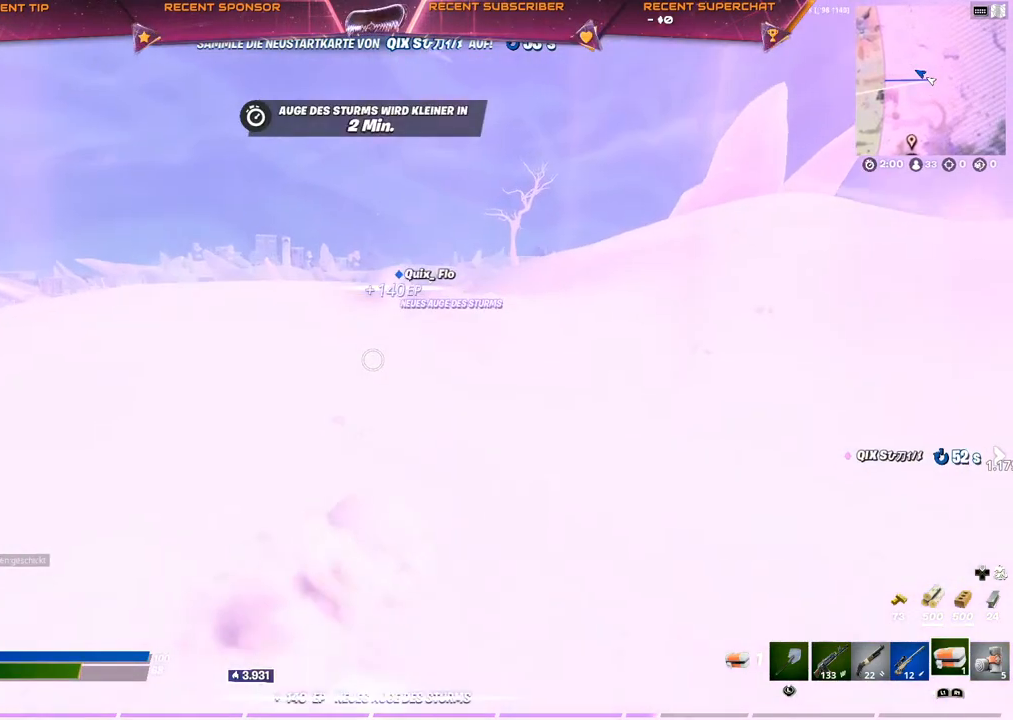
{"buttons": [], "left_stick": "up", "right_stick": "center", "events": []}
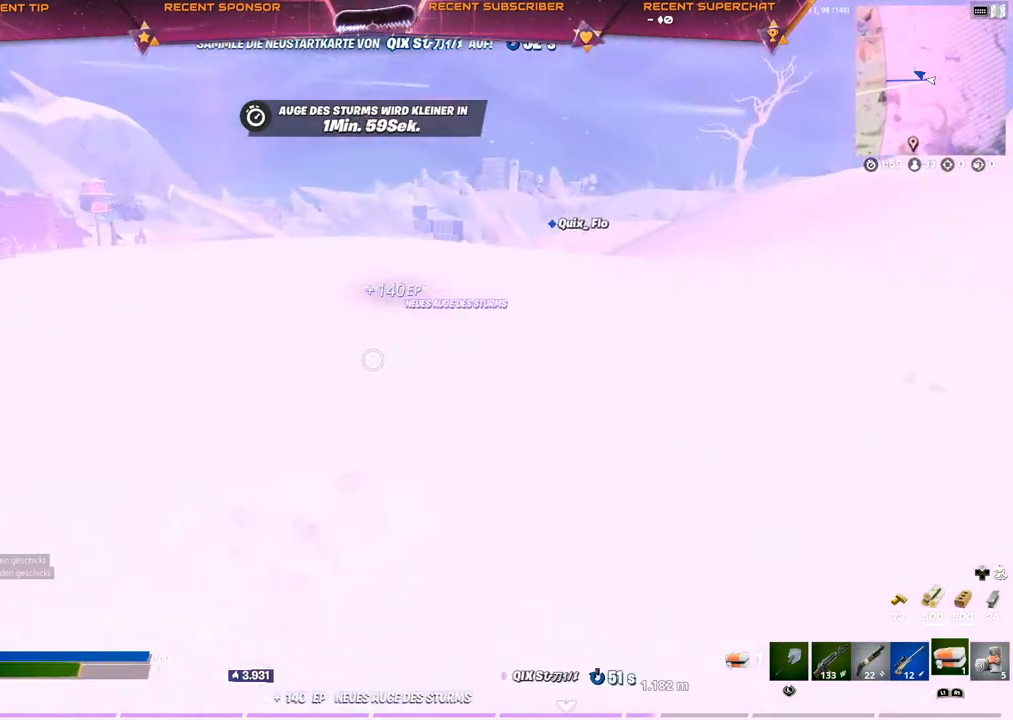
{"buttons": [], "left_stick": "up", "right_stick": "center", "events": []}